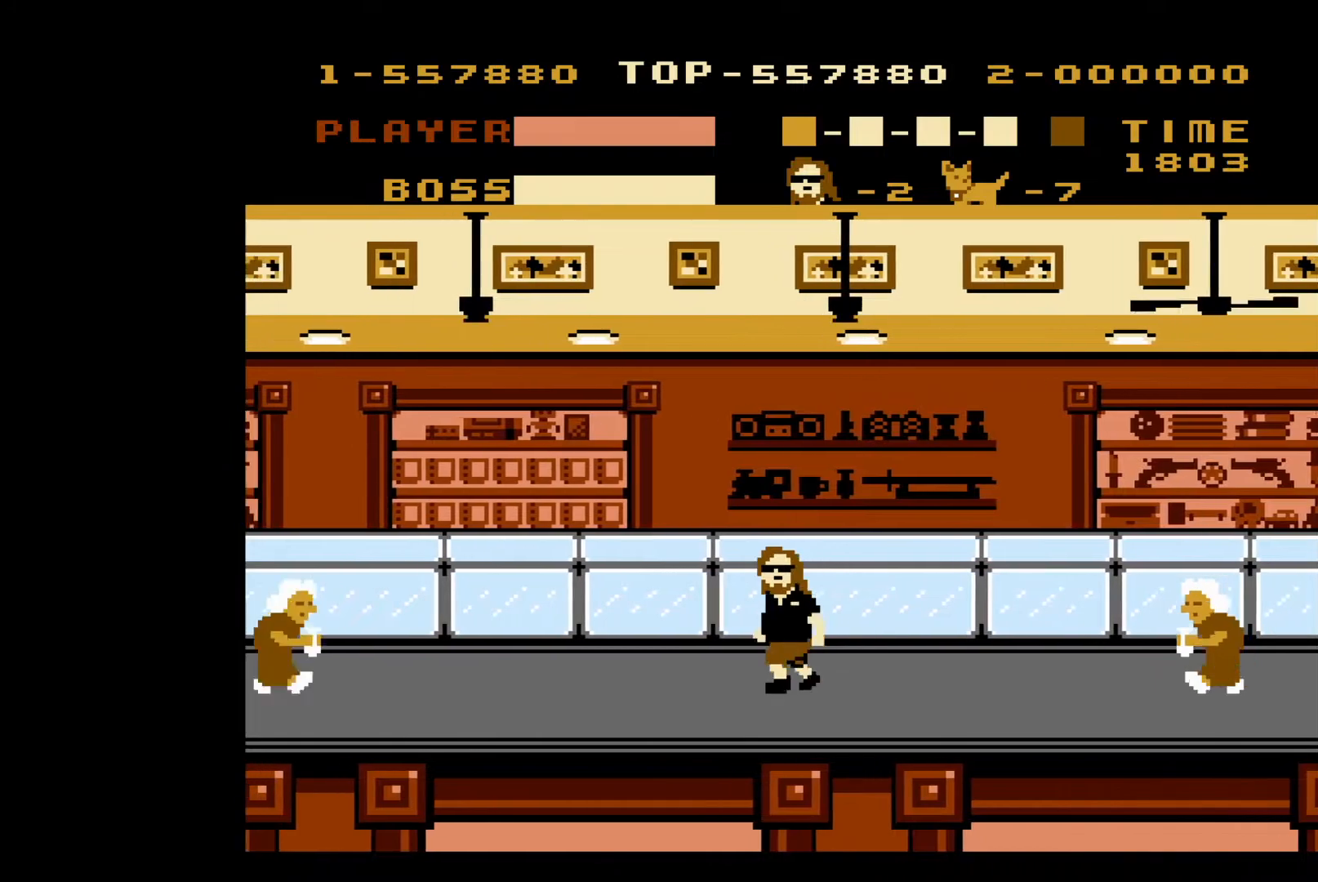
Gameplay with a controller (Nintendo layout); each line is a JSON object with the inputs held at the frame after it. "events" lists button and stick changes between this image and that frame as [ms after this image, input, new state], when the widget could be followed in between. Not read: L3 R3.
{"buttons": ["DPAD_LEFT"], "events": []}
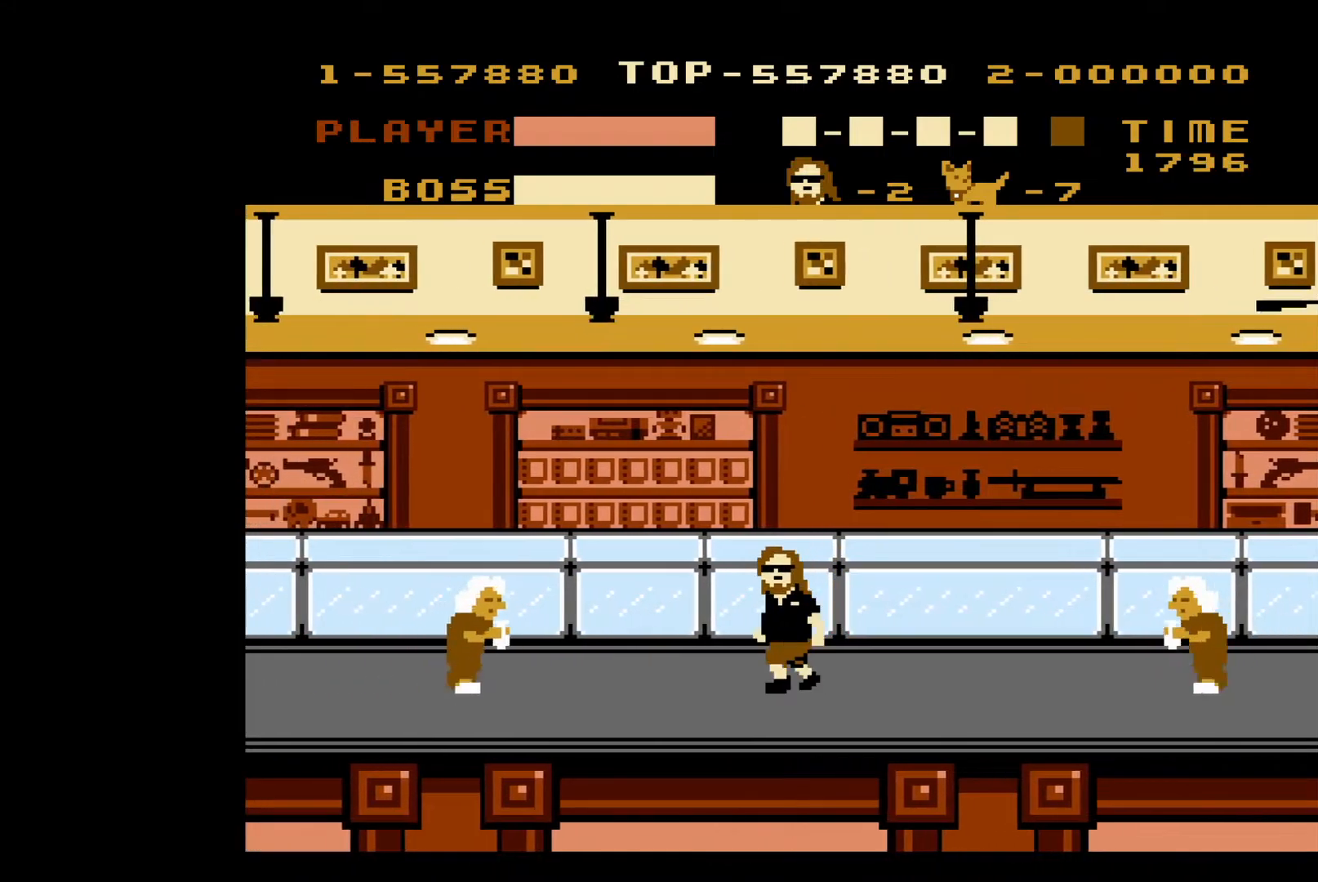
{"buttons": ["B", "DPAD_LEFT"], "events": [[500, "B", "down"]]}
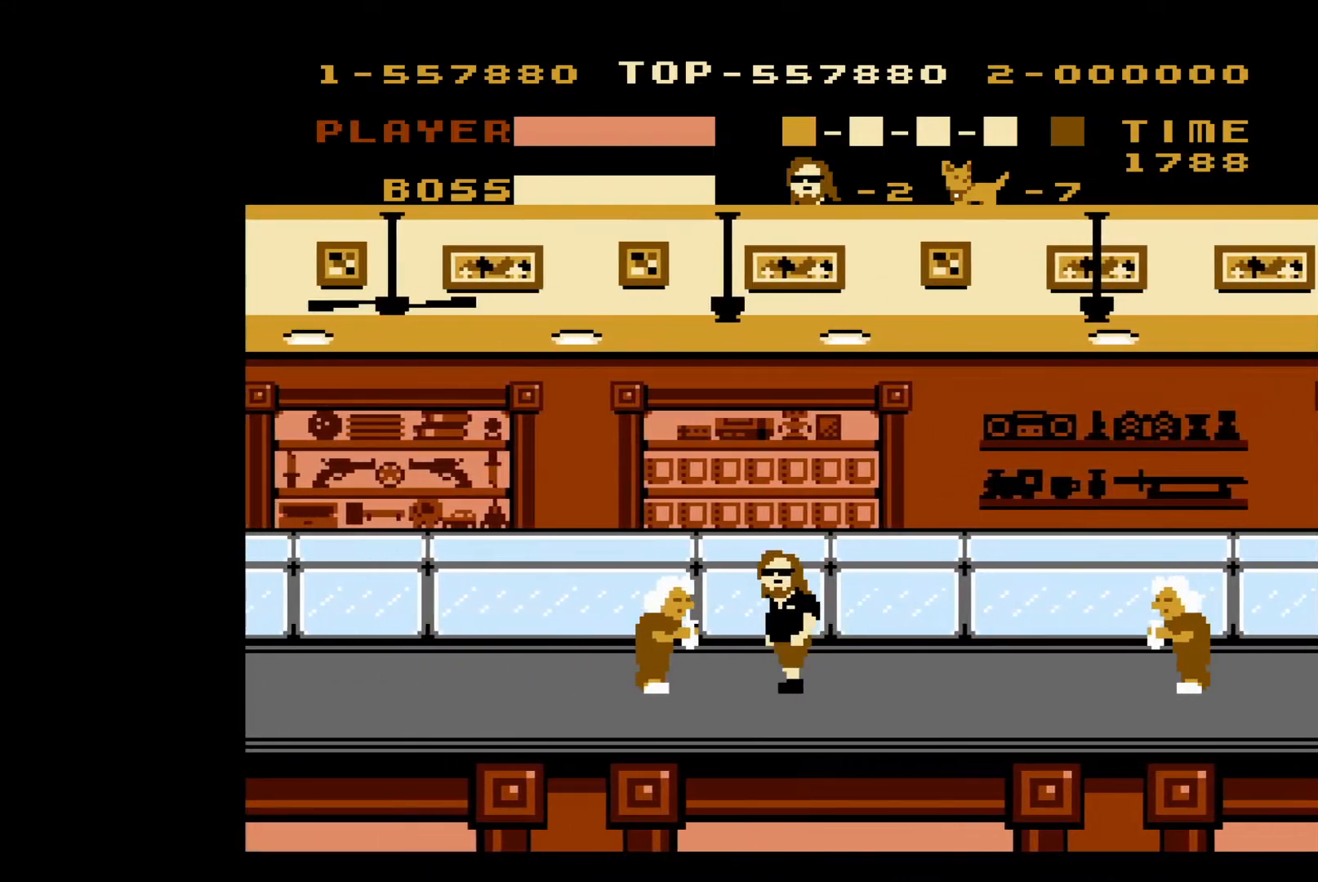
{"buttons": ["DPAD_LEFT"], "events": [[150, "B", "up"]]}
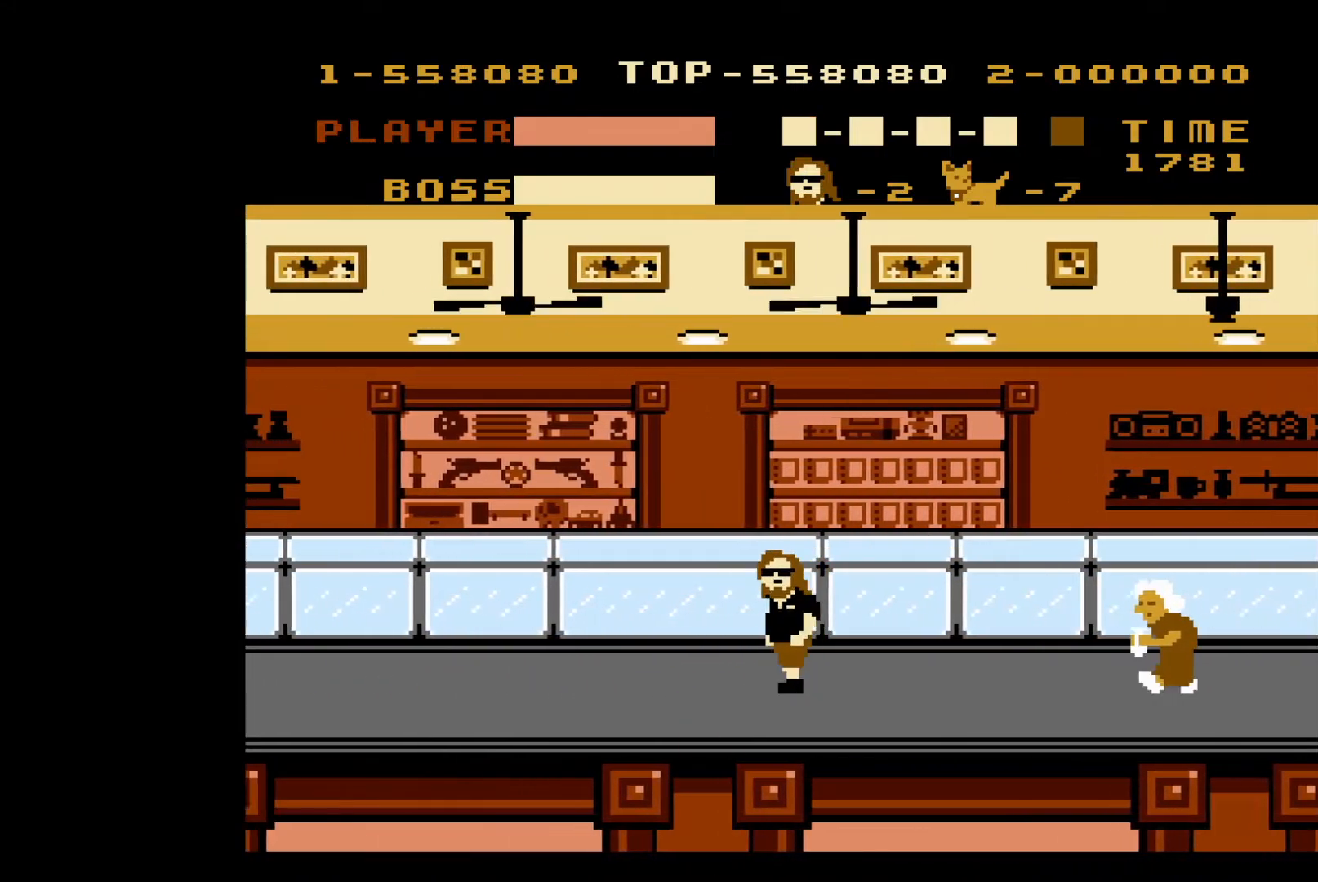
{"buttons": ["DPAD_LEFT"], "events": []}
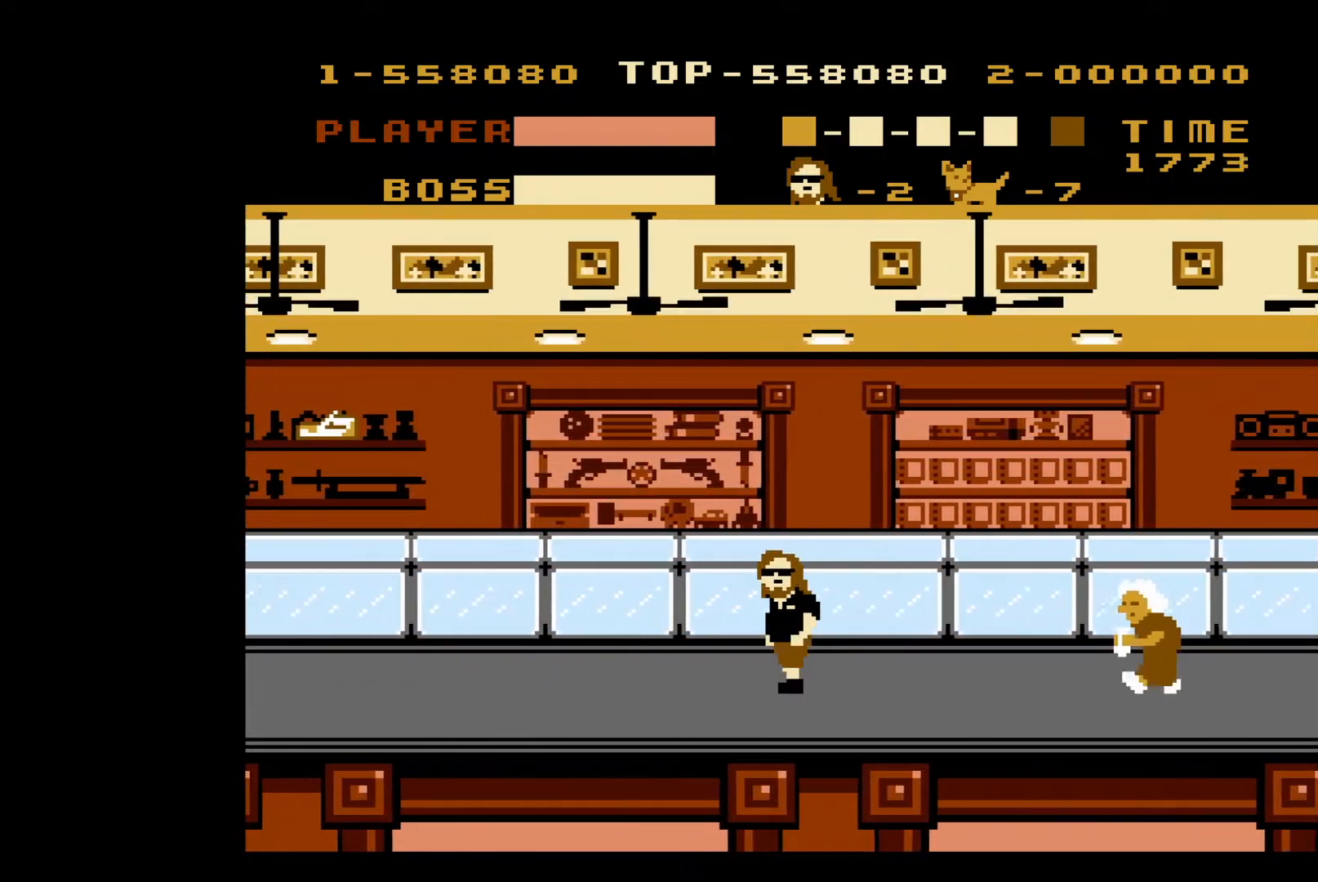
{"buttons": ["DPAD_LEFT"], "events": []}
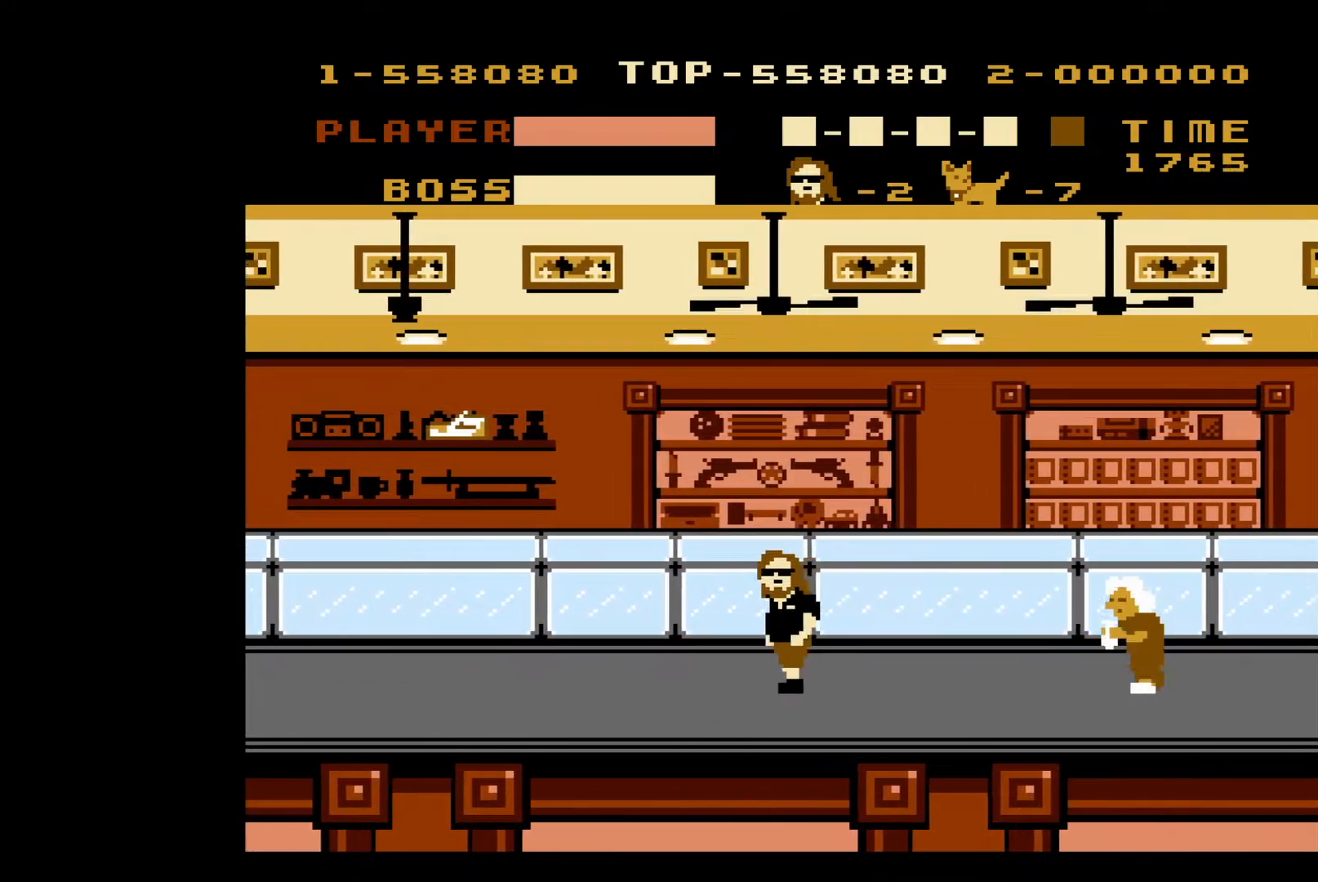
{"buttons": ["DPAD_LEFT"], "events": []}
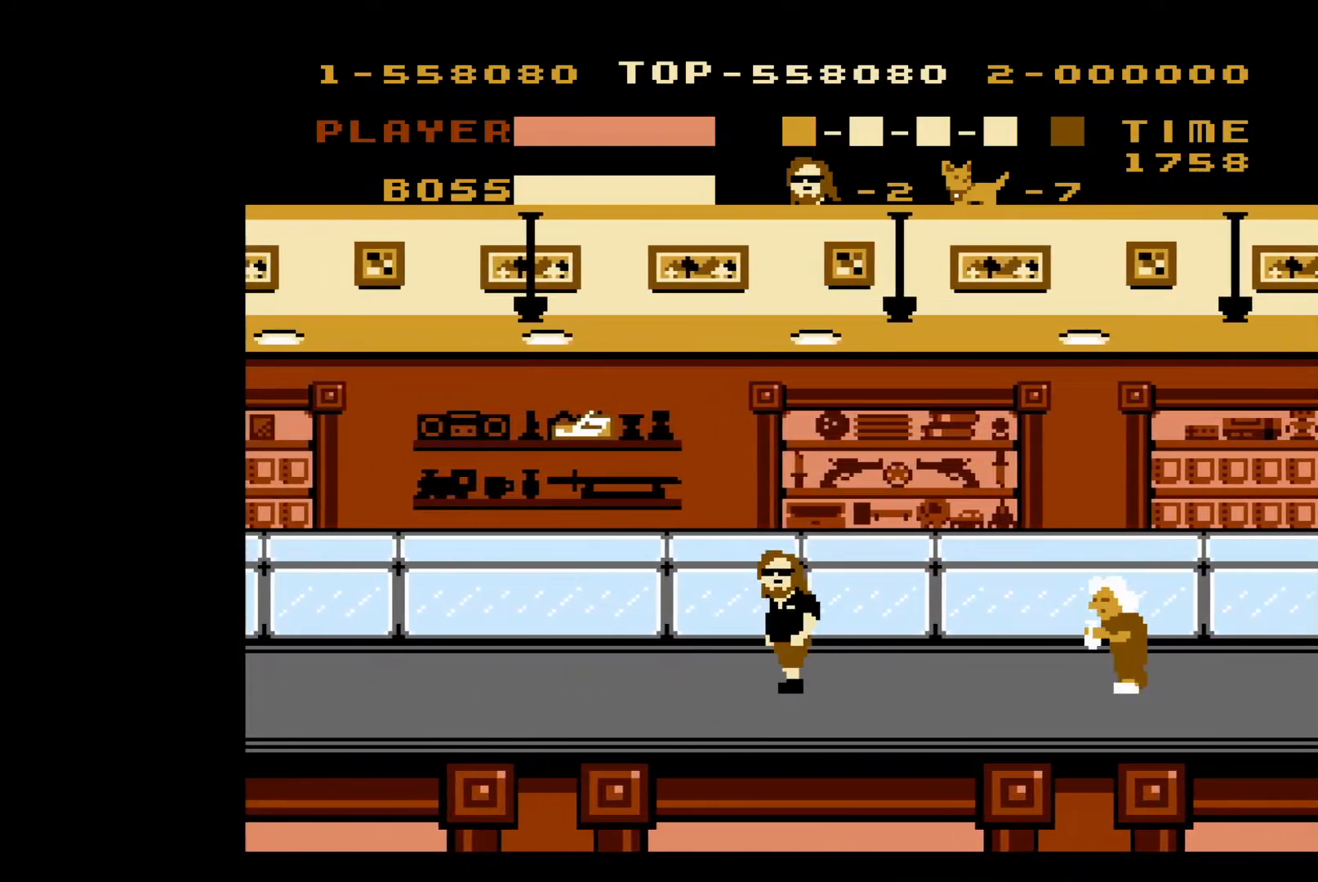
{"buttons": ["A", "DPAD_LEFT"], "events": [[367, "A", "down"]]}
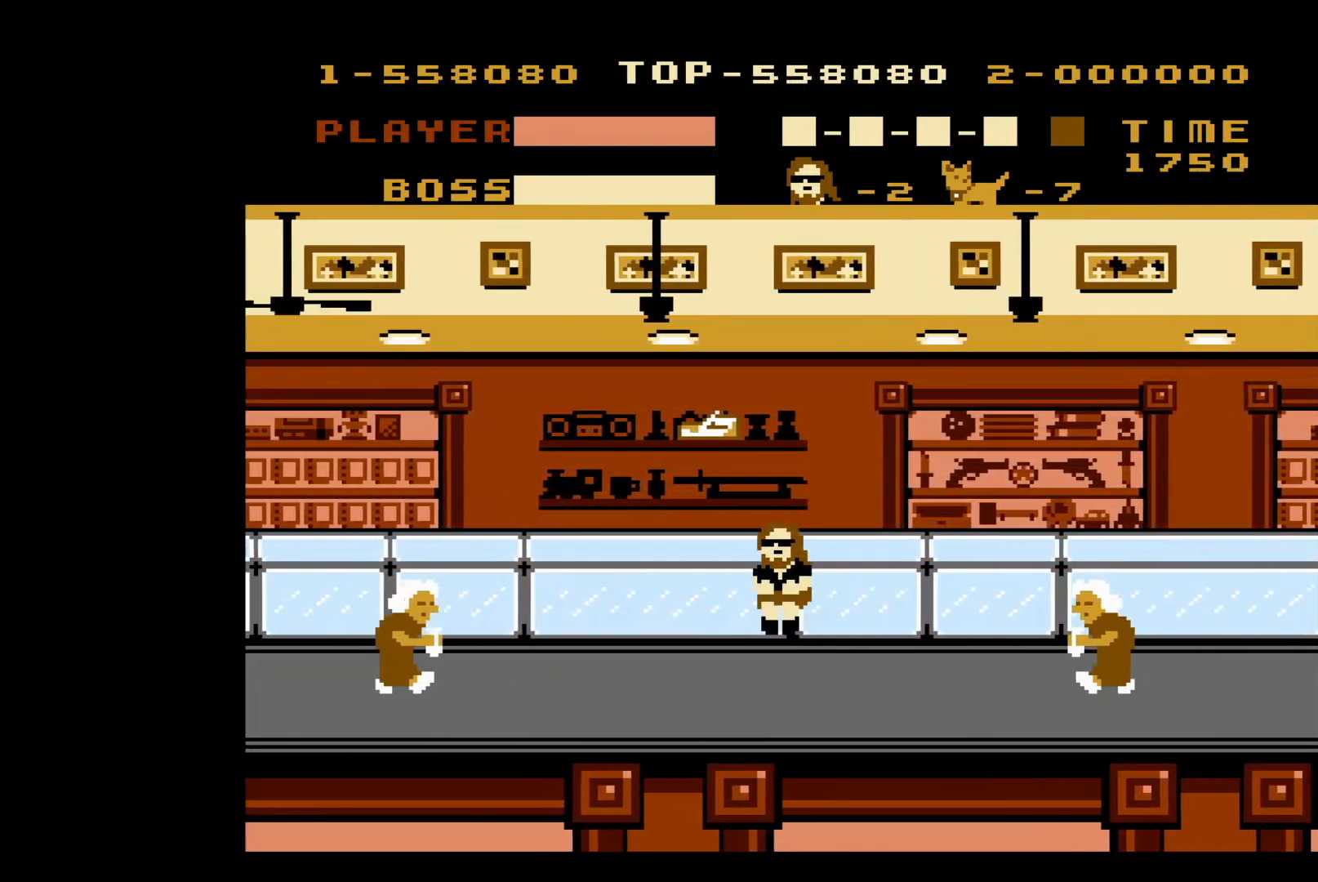
{"buttons": ["DPAD_LEFT"], "events": [[233, "A", "up"]]}
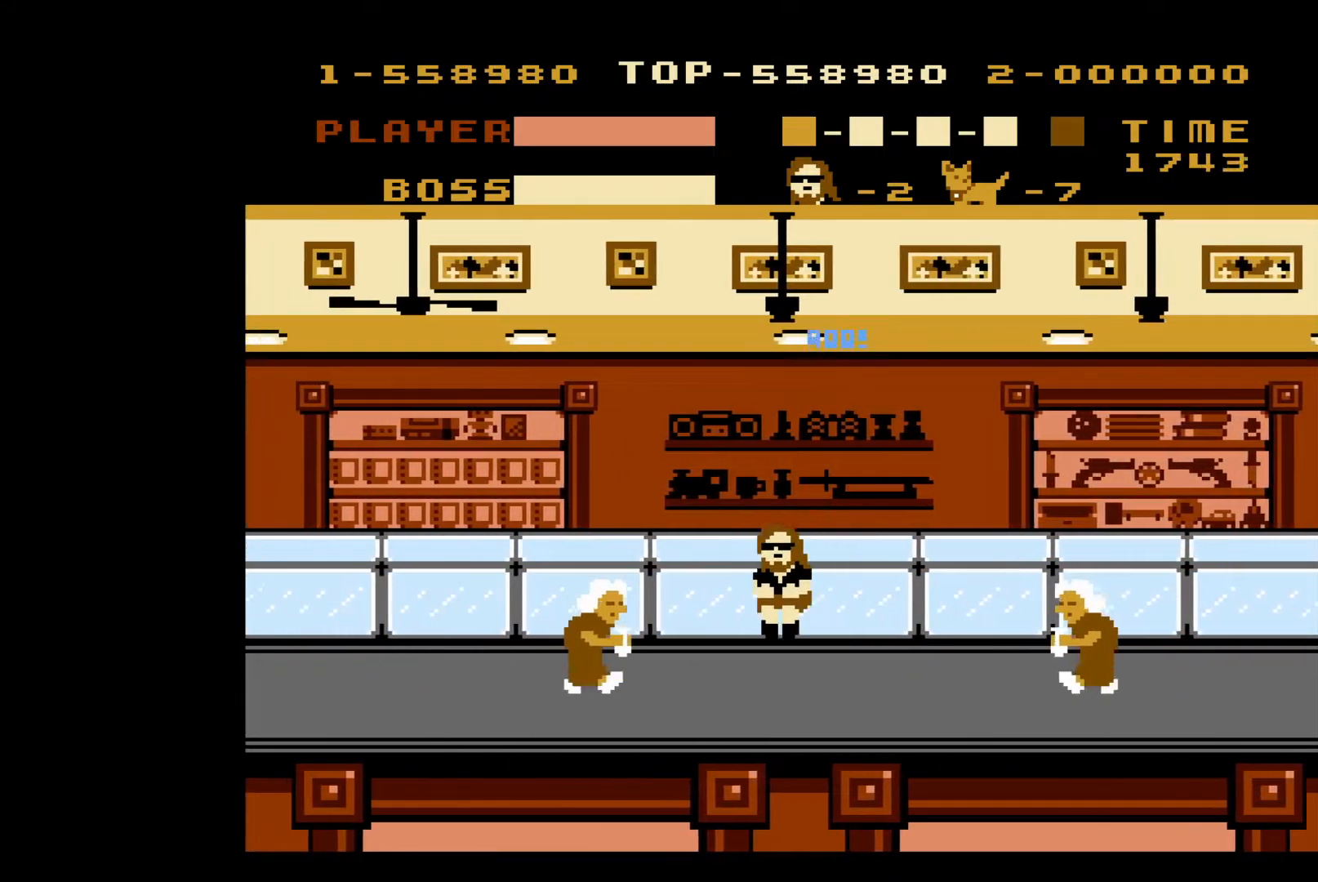
{"buttons": ["DPAD_LEFT"], "events": [[133, "B", "down"], [317, "B", "up"]]}
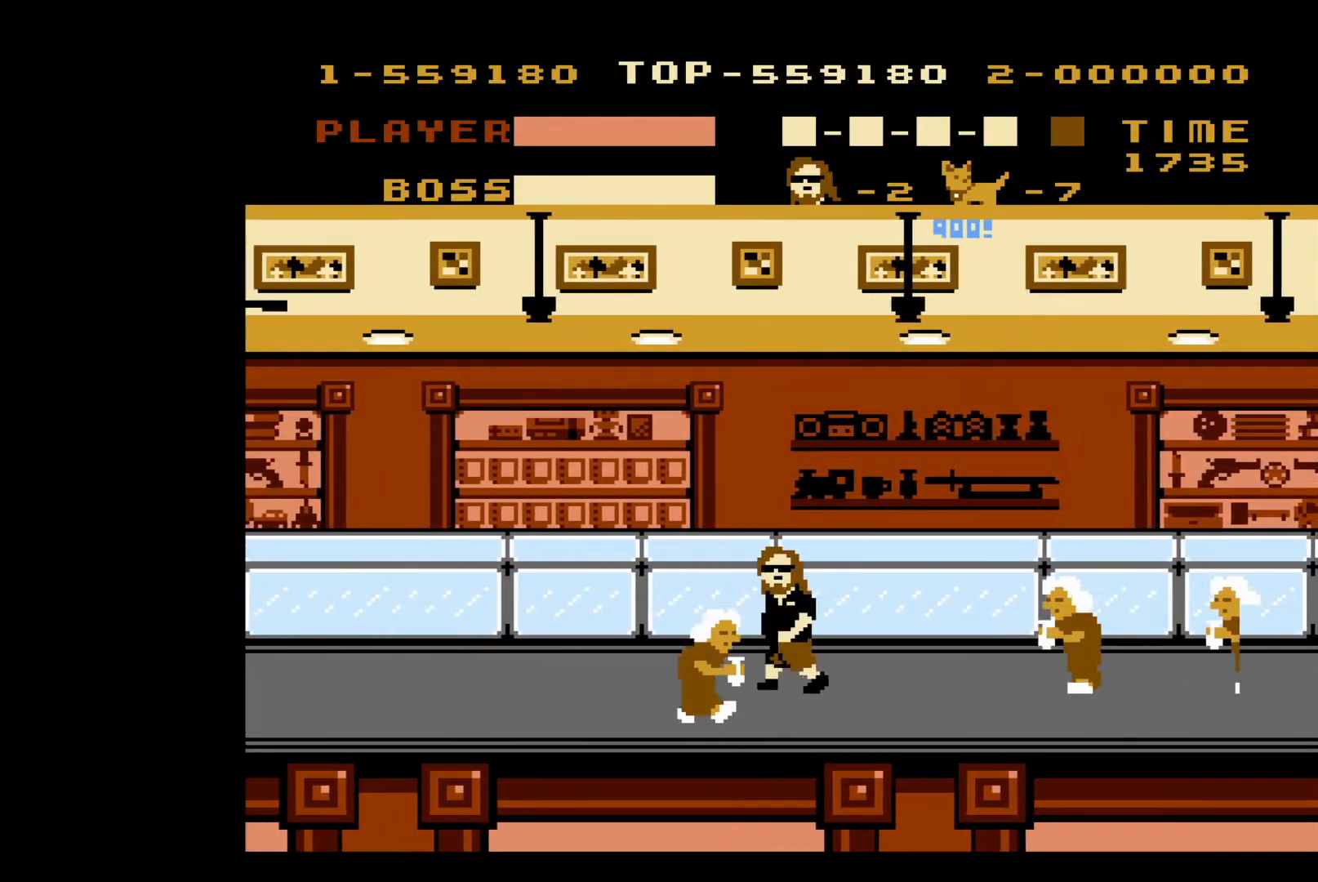
{"buttons": ["DPAD_LEFT"], "events": []}
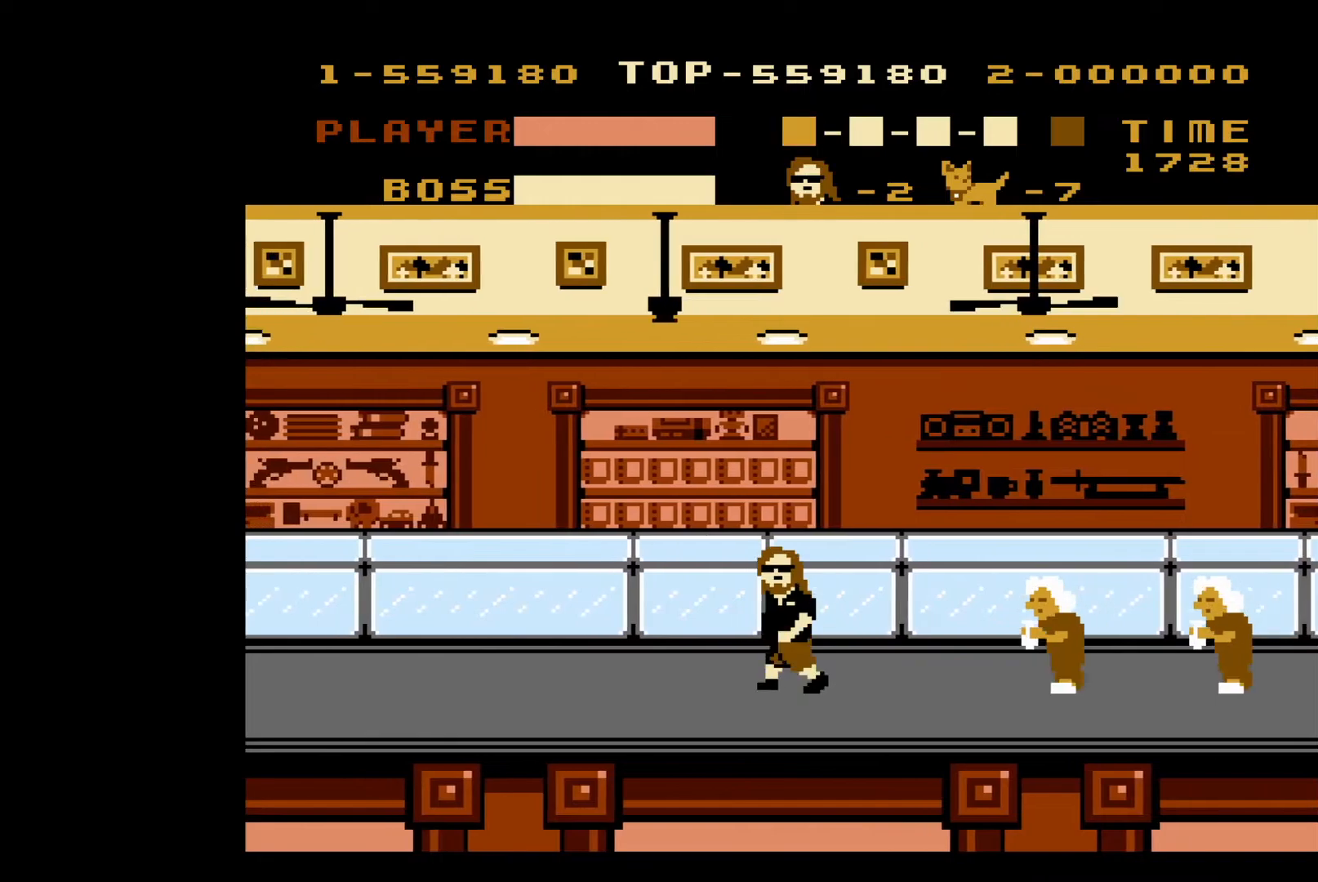
{"buttons": ["DPAD_LEFT"], "events": []}
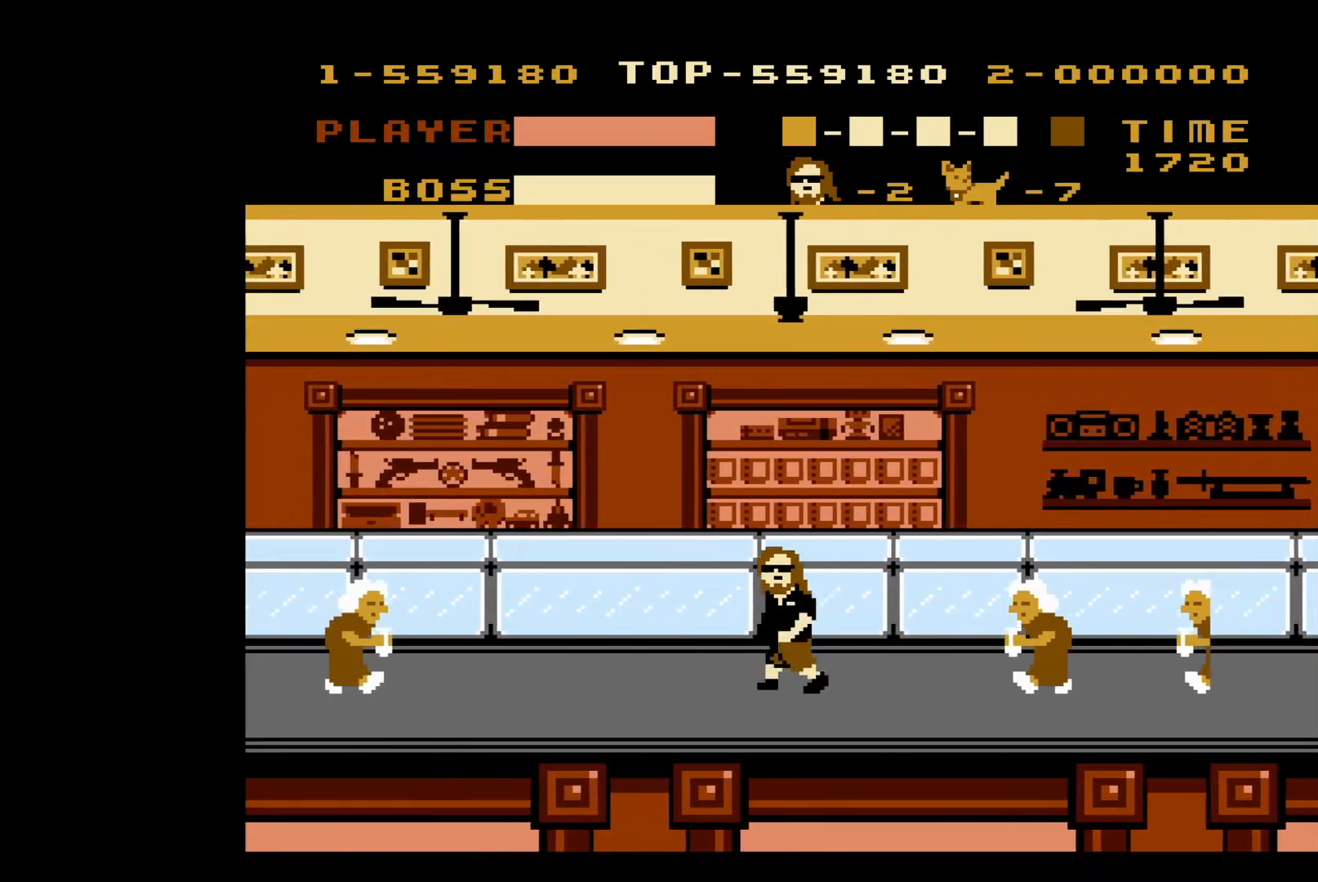
{"buttons": ["DPAD_LEFT"], "events": []}
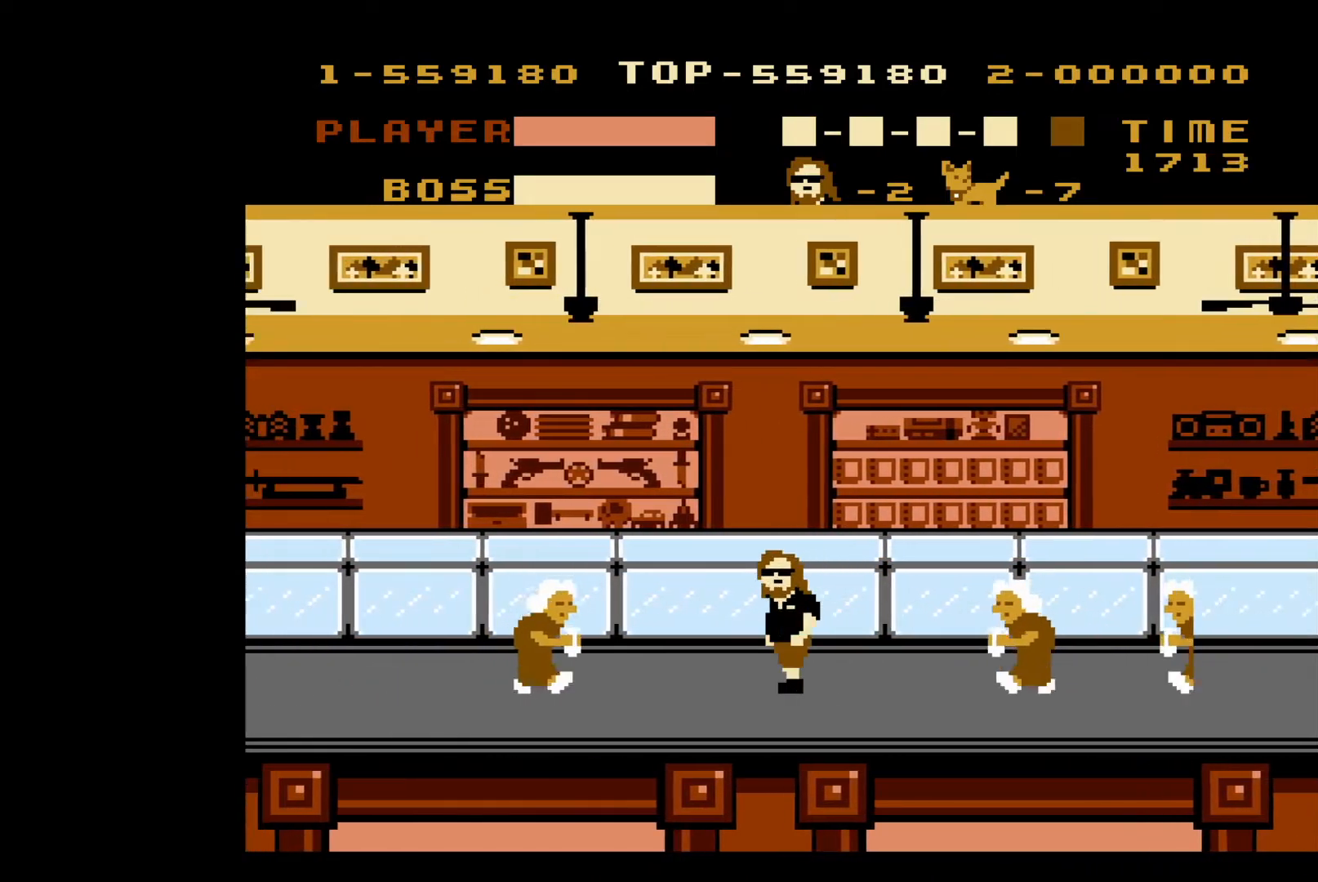
{"buttons": ["DPAD_LEFT"], "events": [[317, "B", "down"], [467, "B", "up"]]}
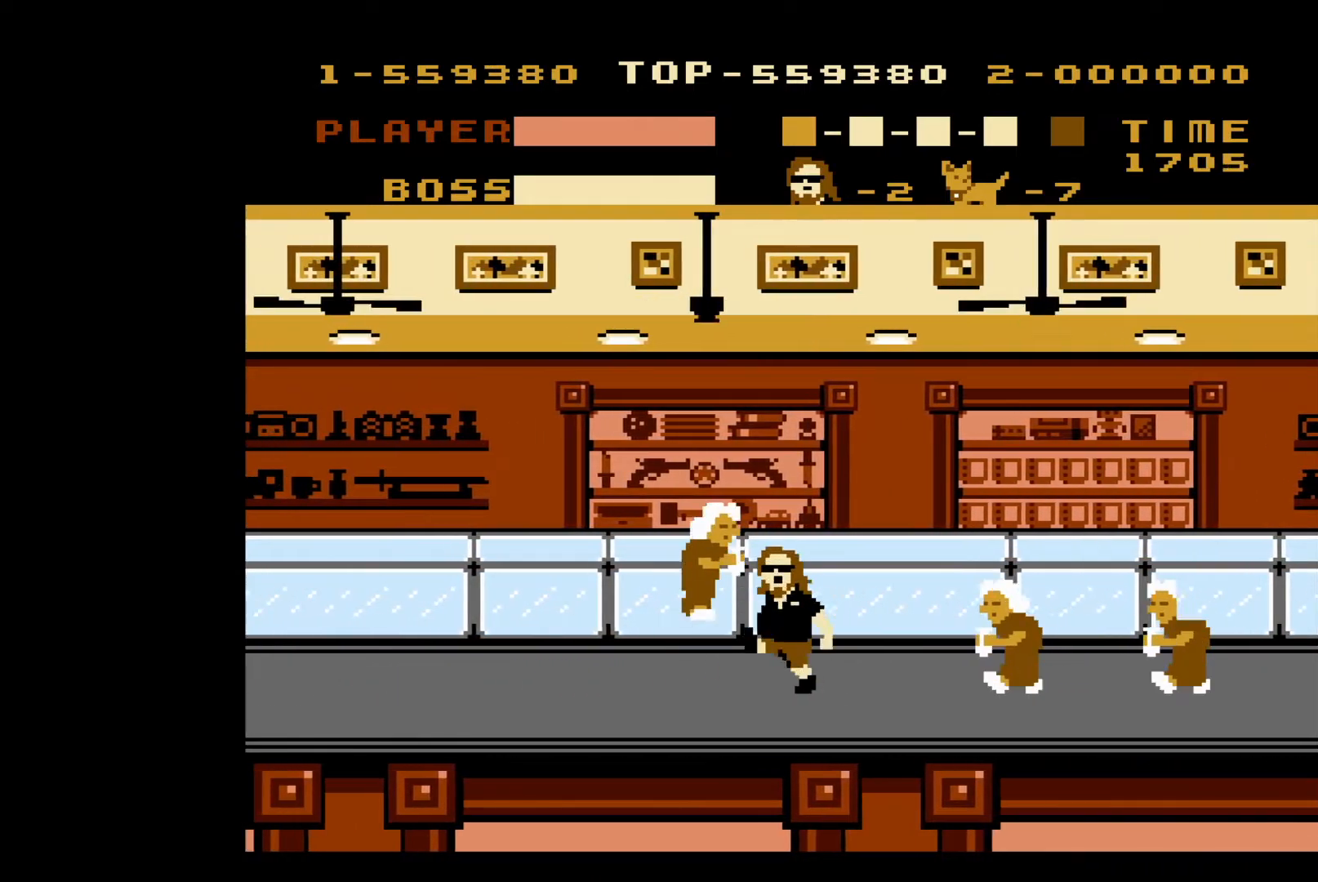
{"buttons": ["DPAD_LEFT"], "events": []}
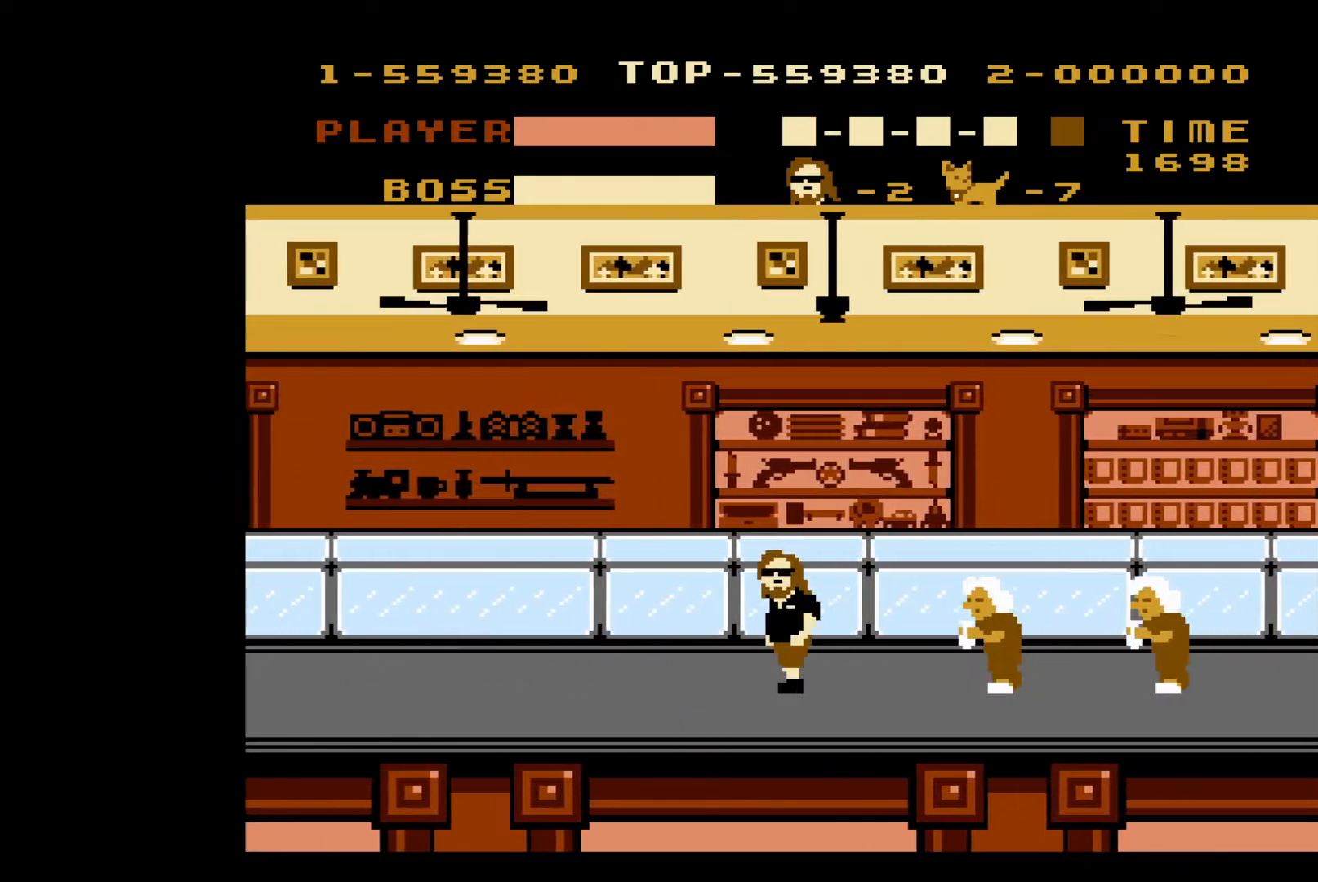
{"buttons": ["DPAD_LEFT"], "events": []}
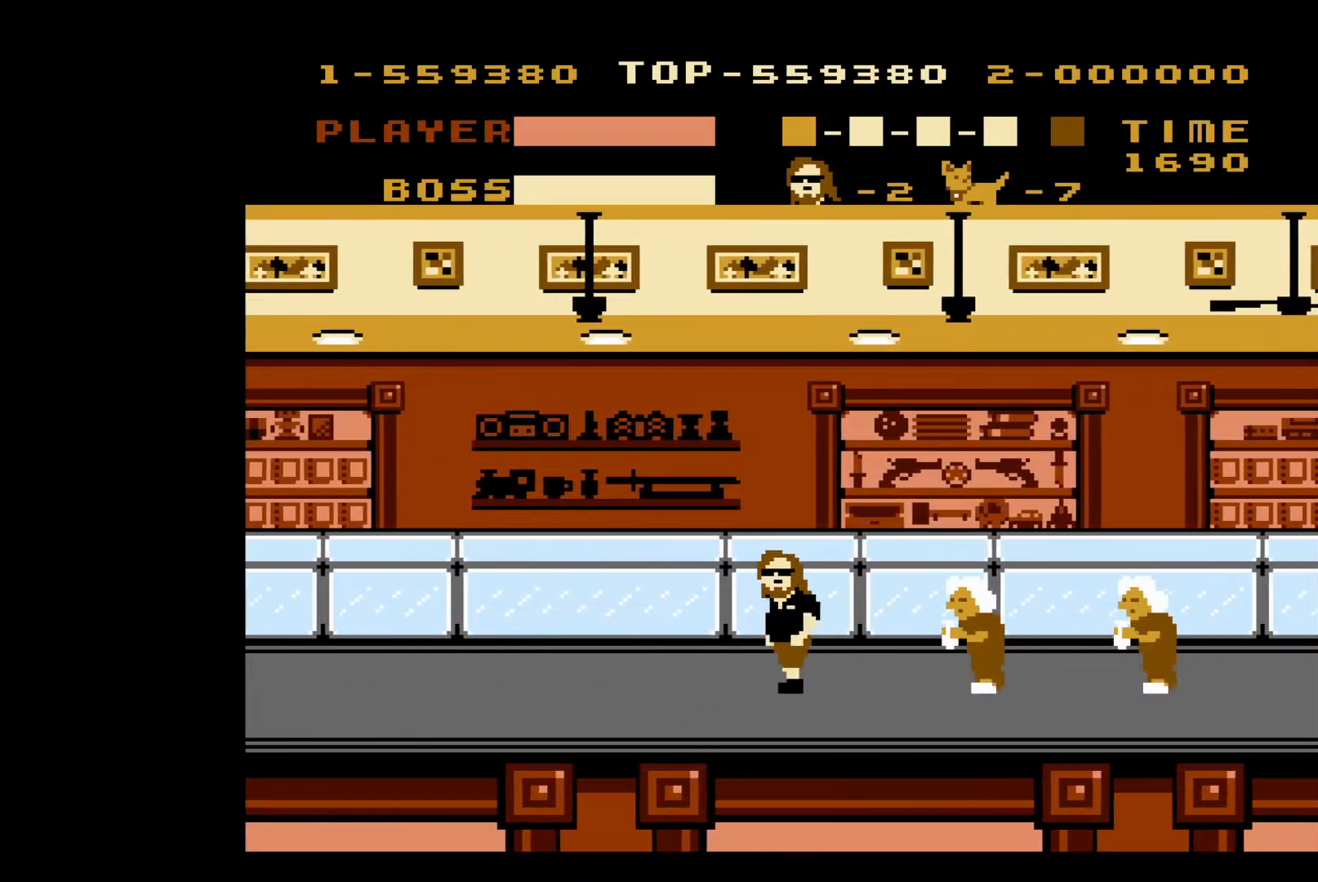
{"buttons": ["DPAD_LEFT"], "events": []}
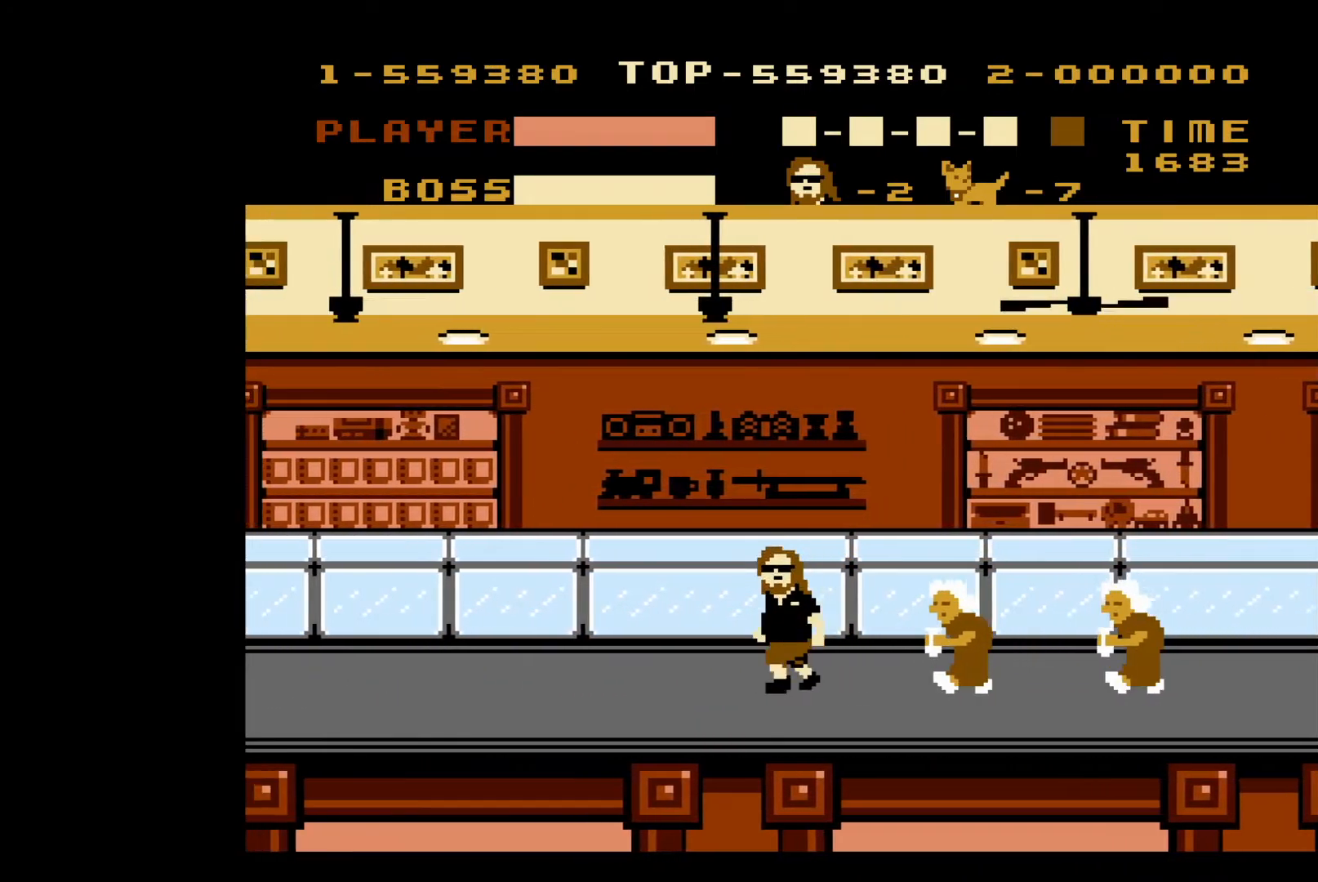
{"buttons": ["DPAD_LEFT"], "events": []}
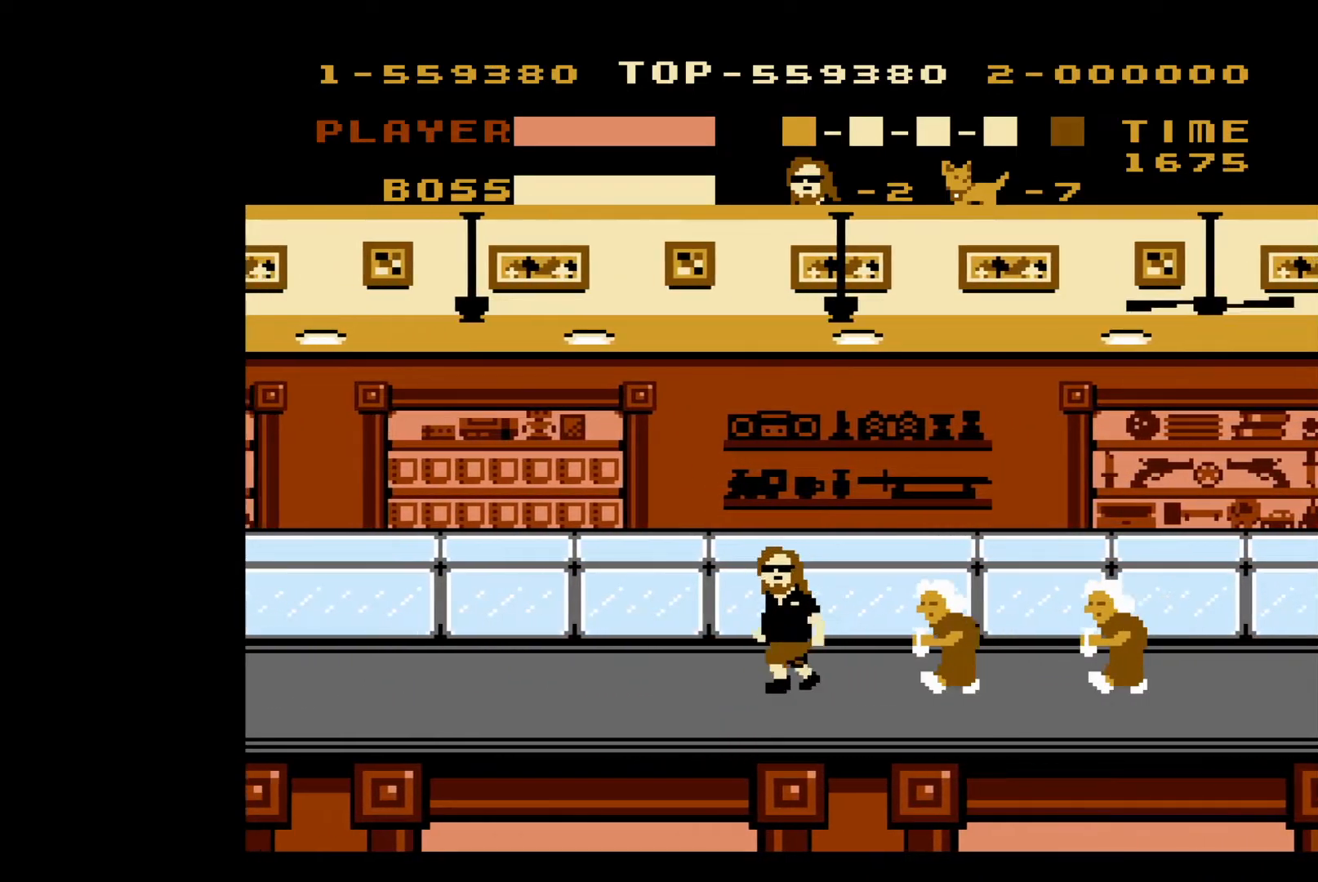
{"buttons": ["DPAD_LEFT"], "events": []}
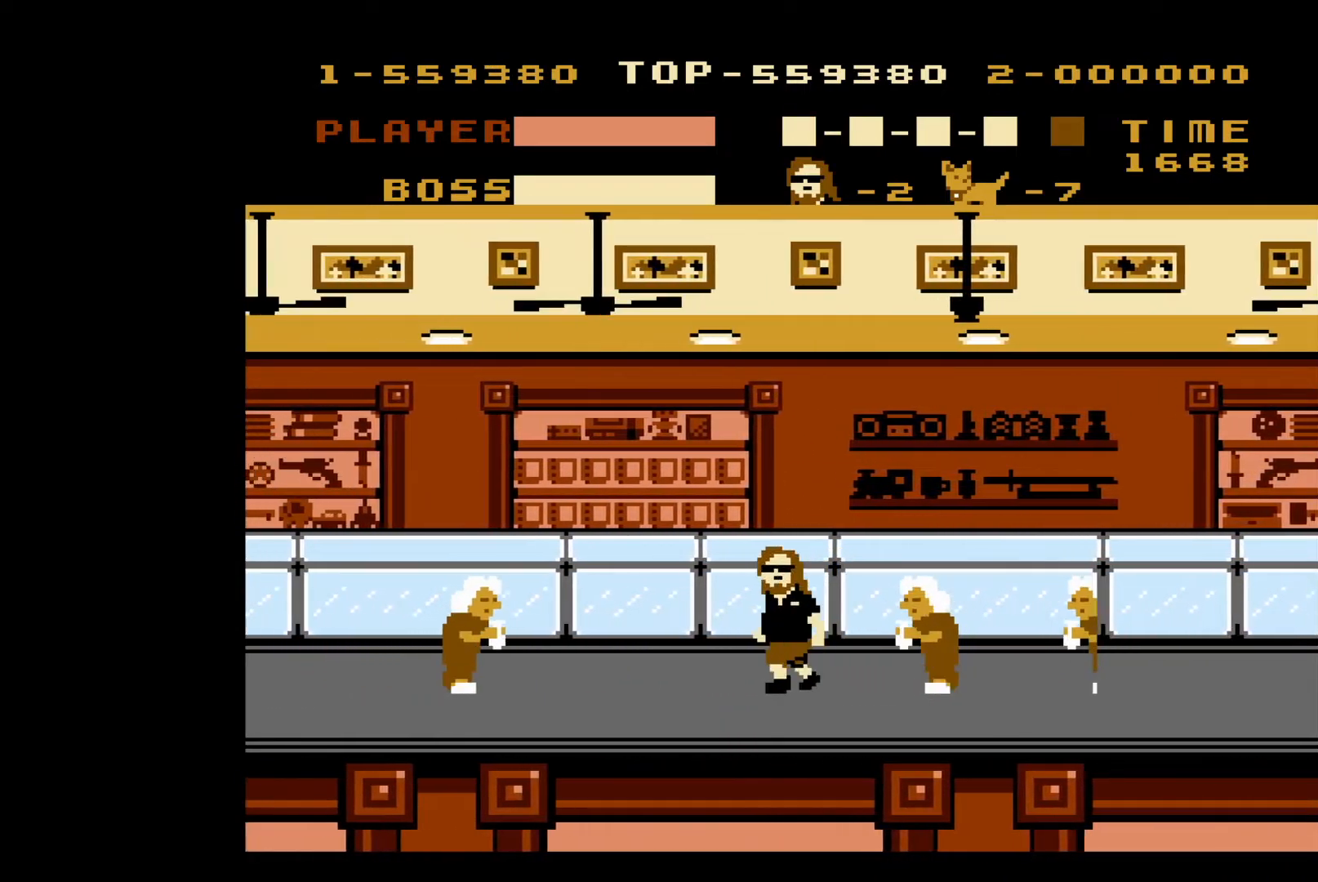
{"buttons": ["B", "DPAD_LEFT"], "events": [[483, "B", "down"]]}
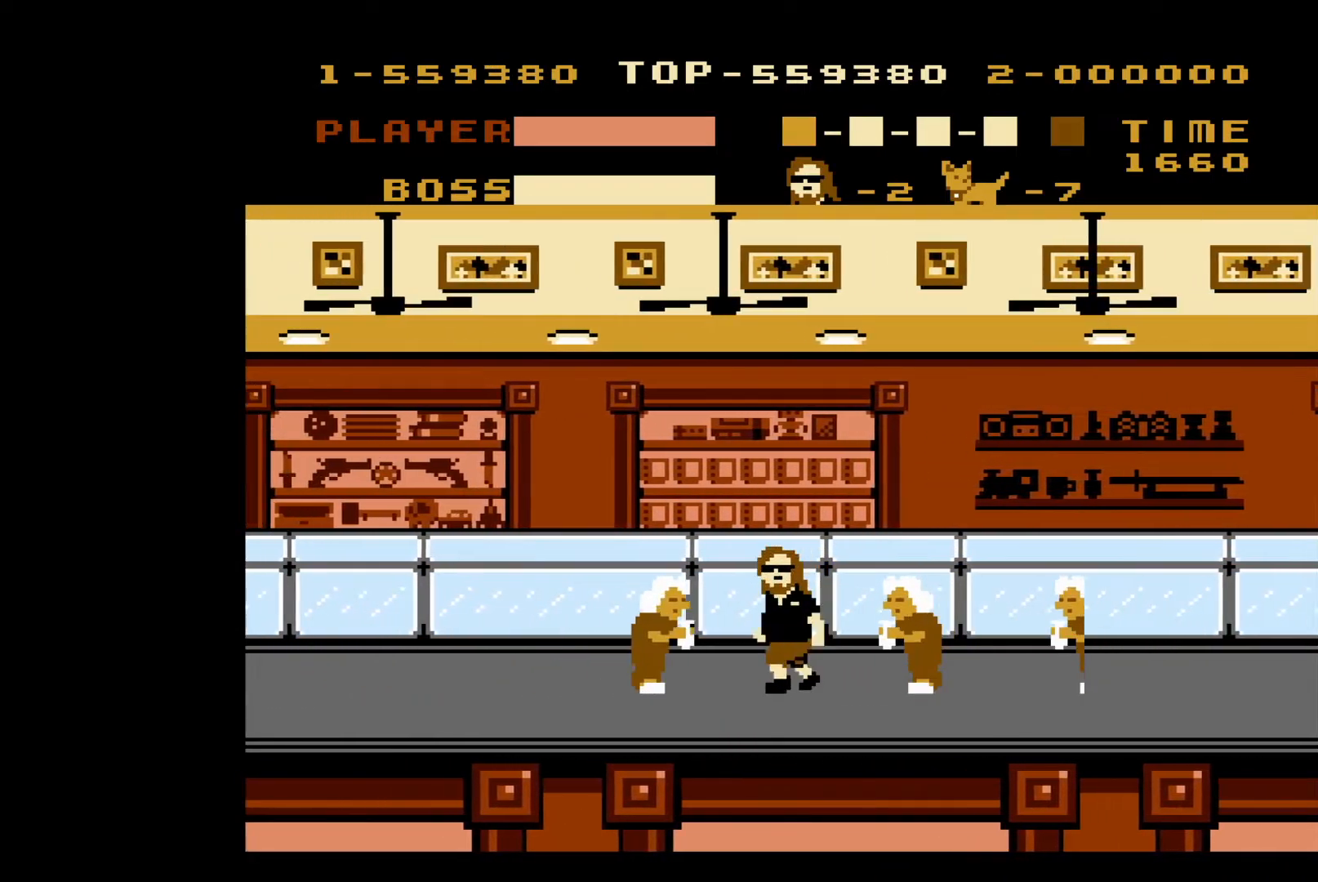
{"buttons": ["B", "DPAD_RIGHT"], "events": [[150, "B", "up"], [417, "DPAD_LEFT", "up"], [417, "DPAD_RIGHT", "down"], [433, "B", "down"]]}
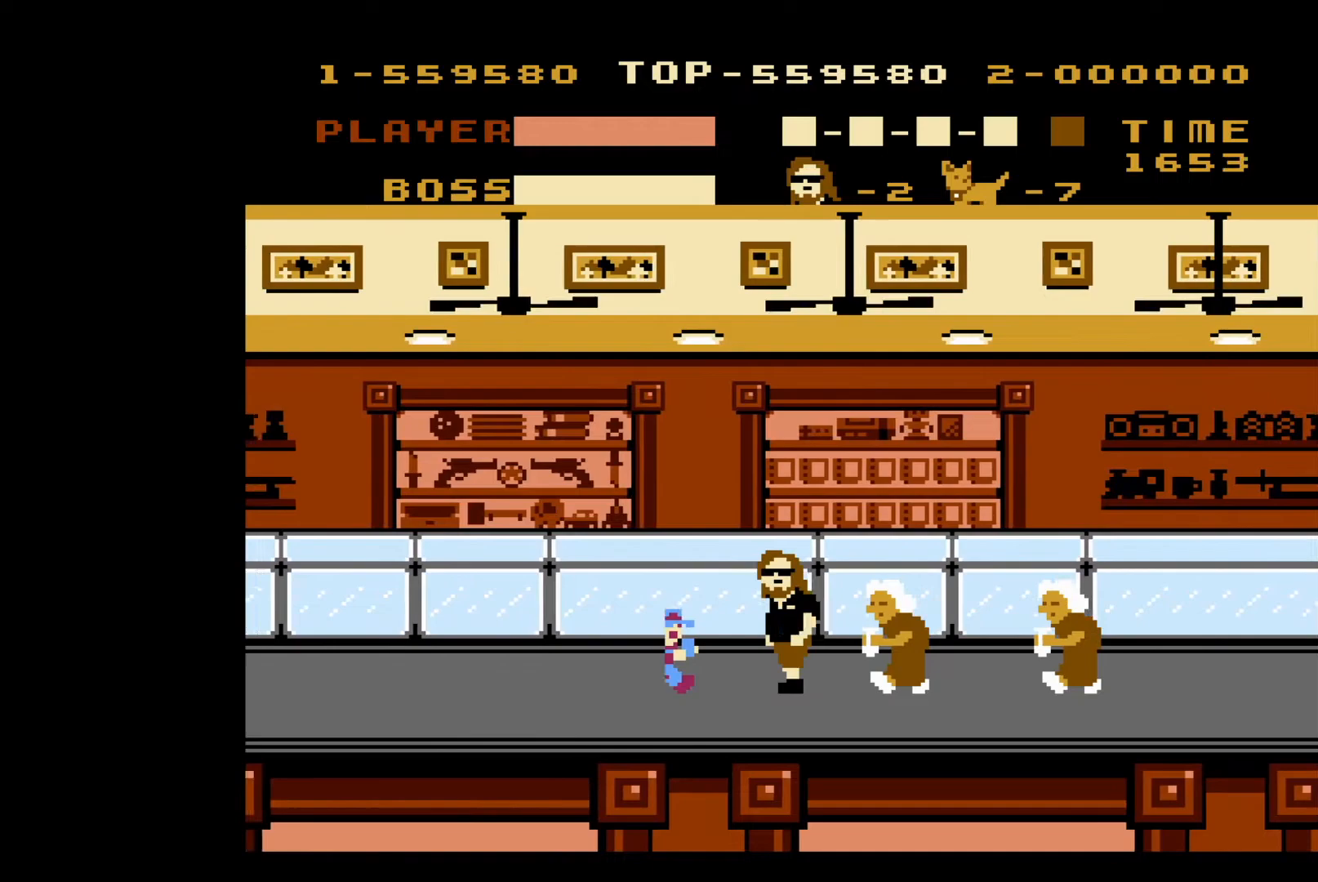
{"buttons": ["DPAD_RIGHT"]}
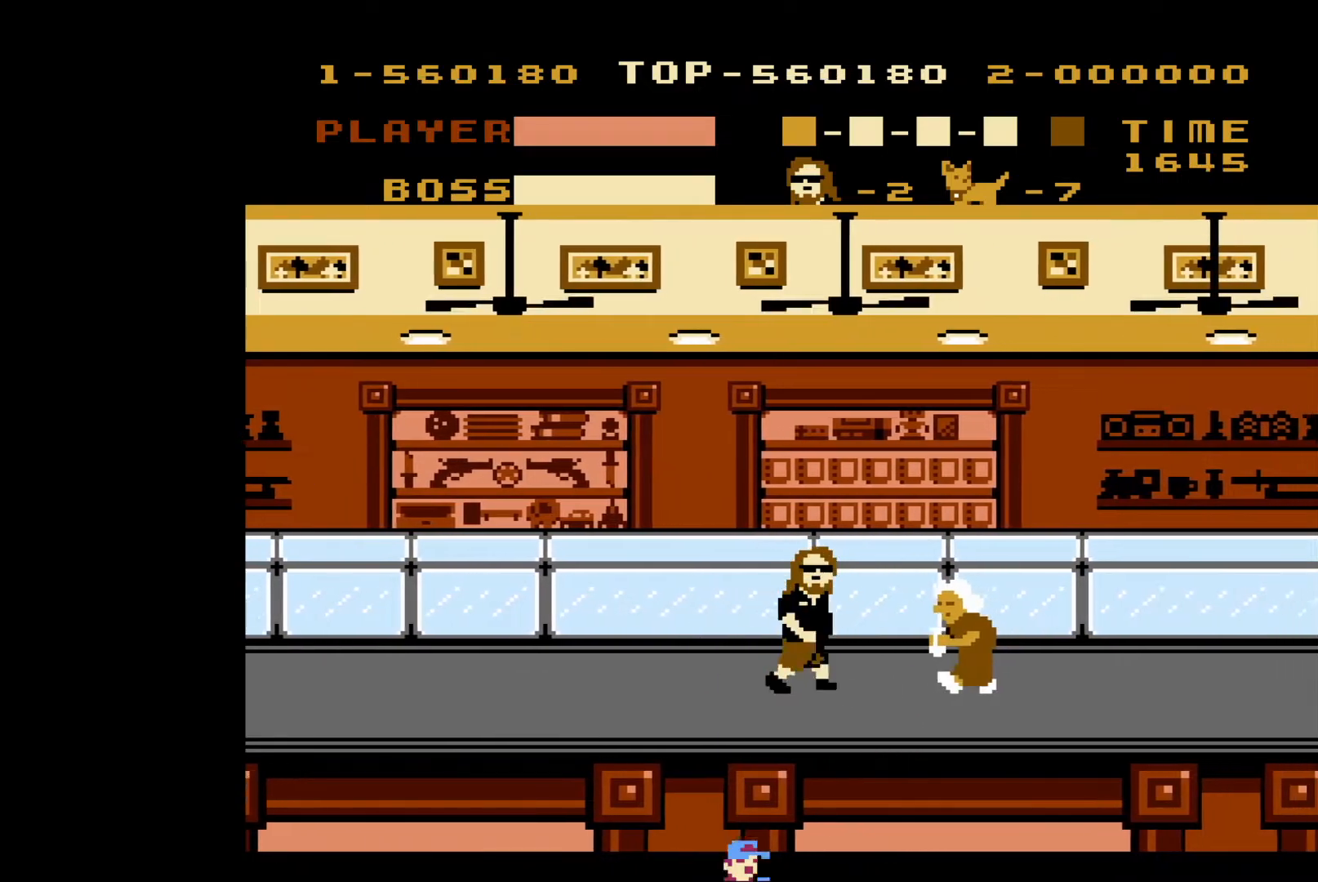
{"buttons": ["DPAD_LEFT"], "events": [[83, "B", "down"], [200, "B", "up"], [217, "DPAD_RIGHT", "up"], [250, "DPAD_LEFT", "down"]]}
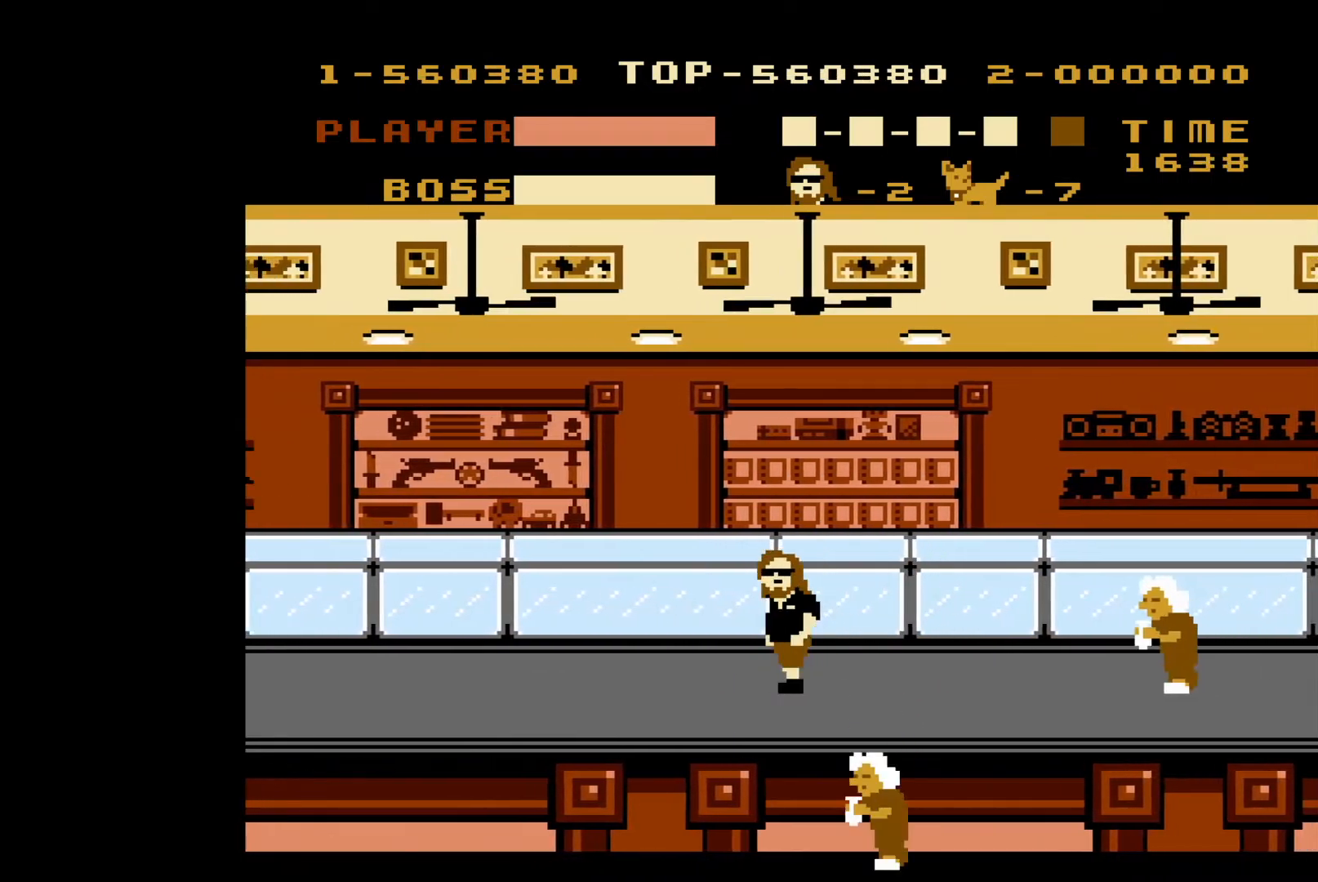
{"buttons": ["DPAD_LEFT"], "events": []}
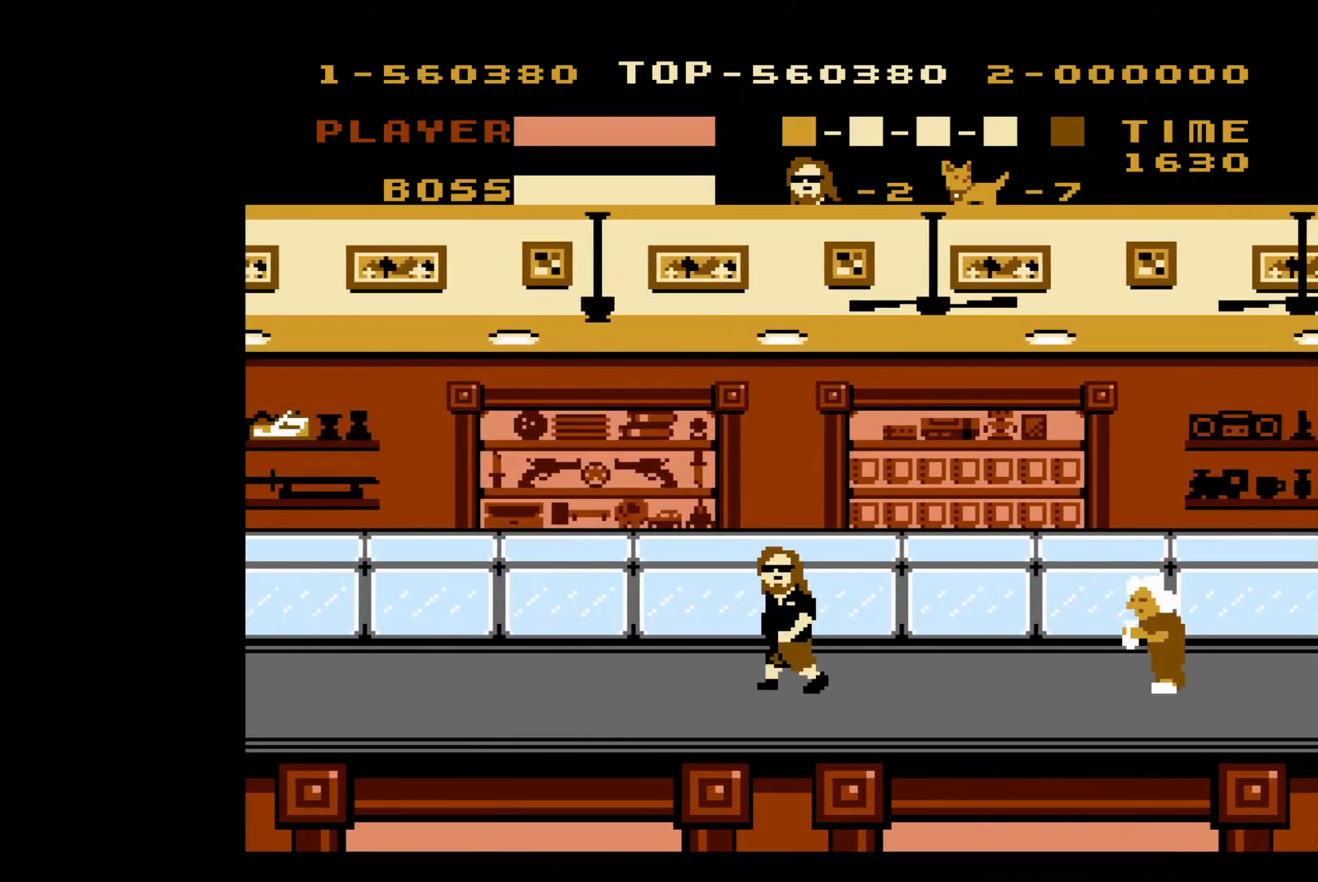
{"buttons": ["DPAD_LEFT"], "events": []}
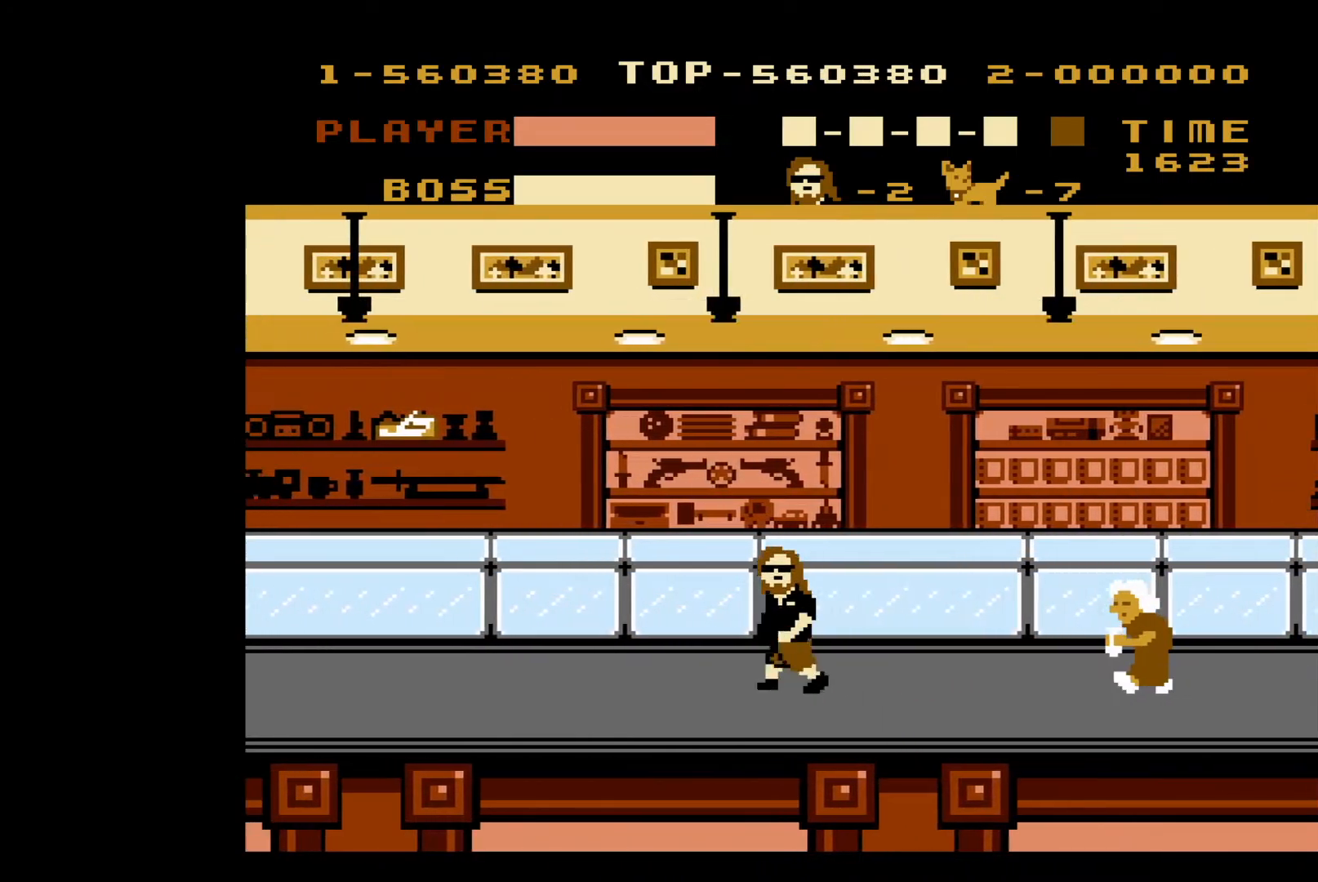
{"buttons": ["DPAD_LEFT"], "events": []}
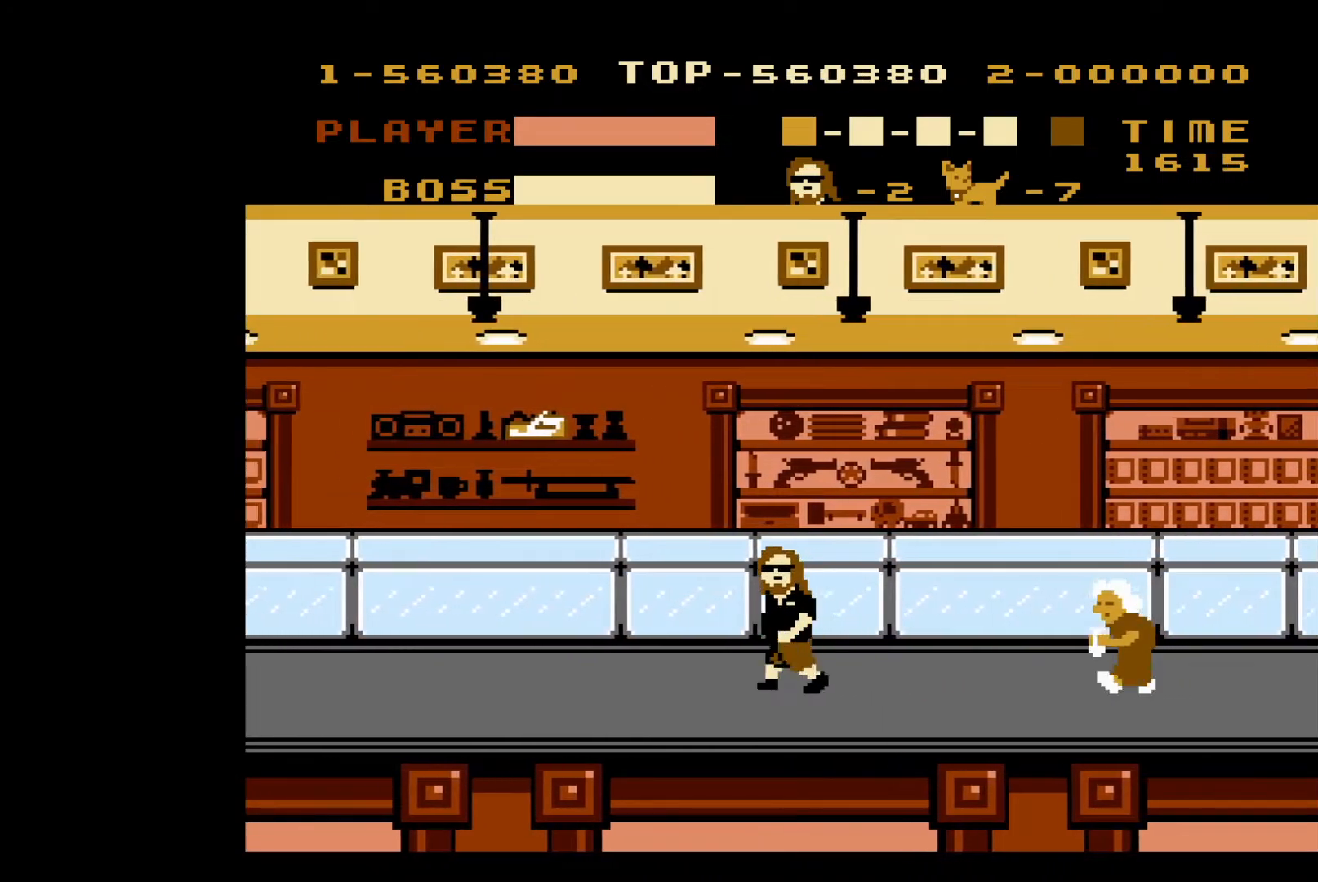
{"buttons": ["DPAD_LEFT"], "events": []}
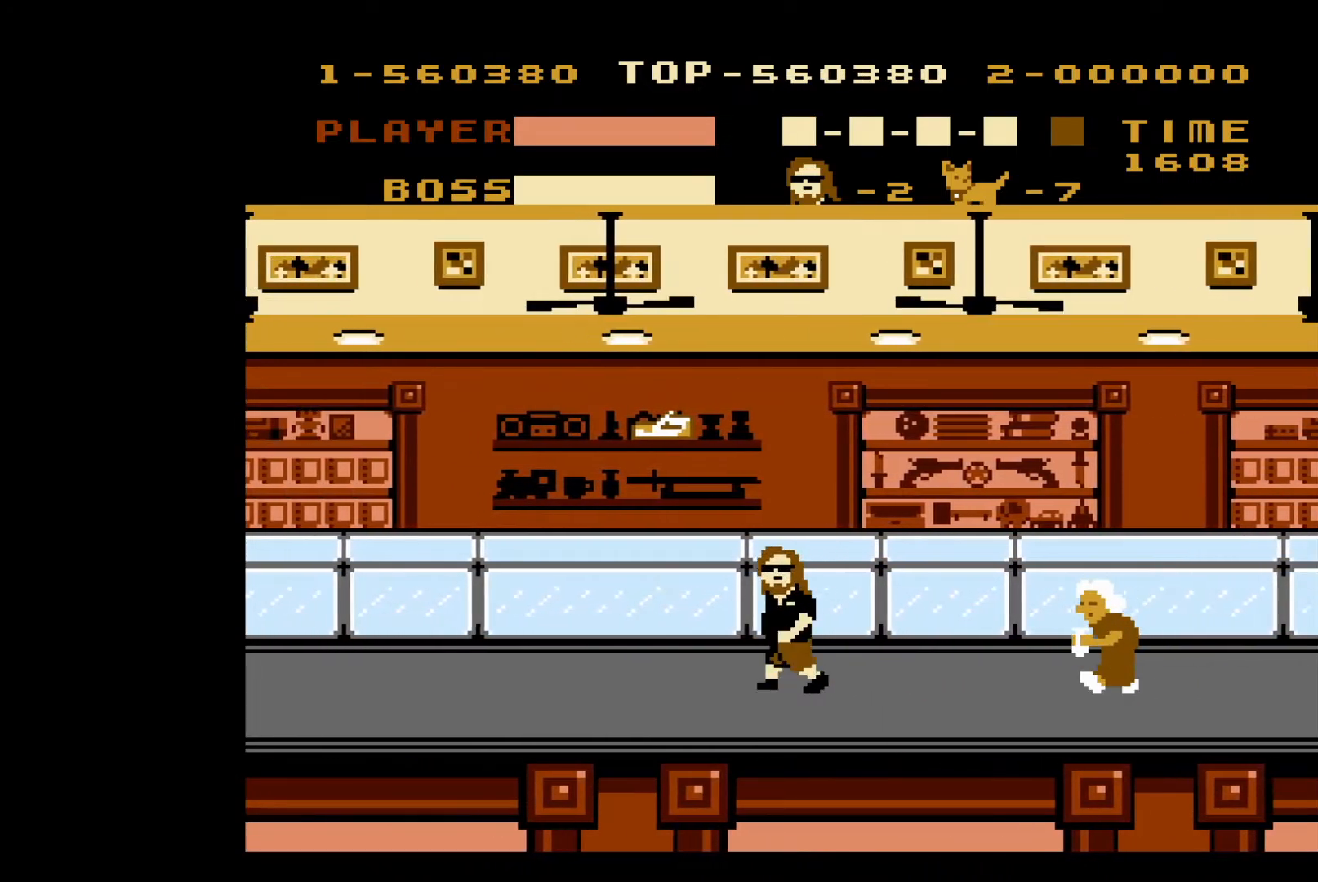
{"buttons": ["DPAD_LEFT"], "events": [[33, "A", "down"], [450, "A", "up"]]}
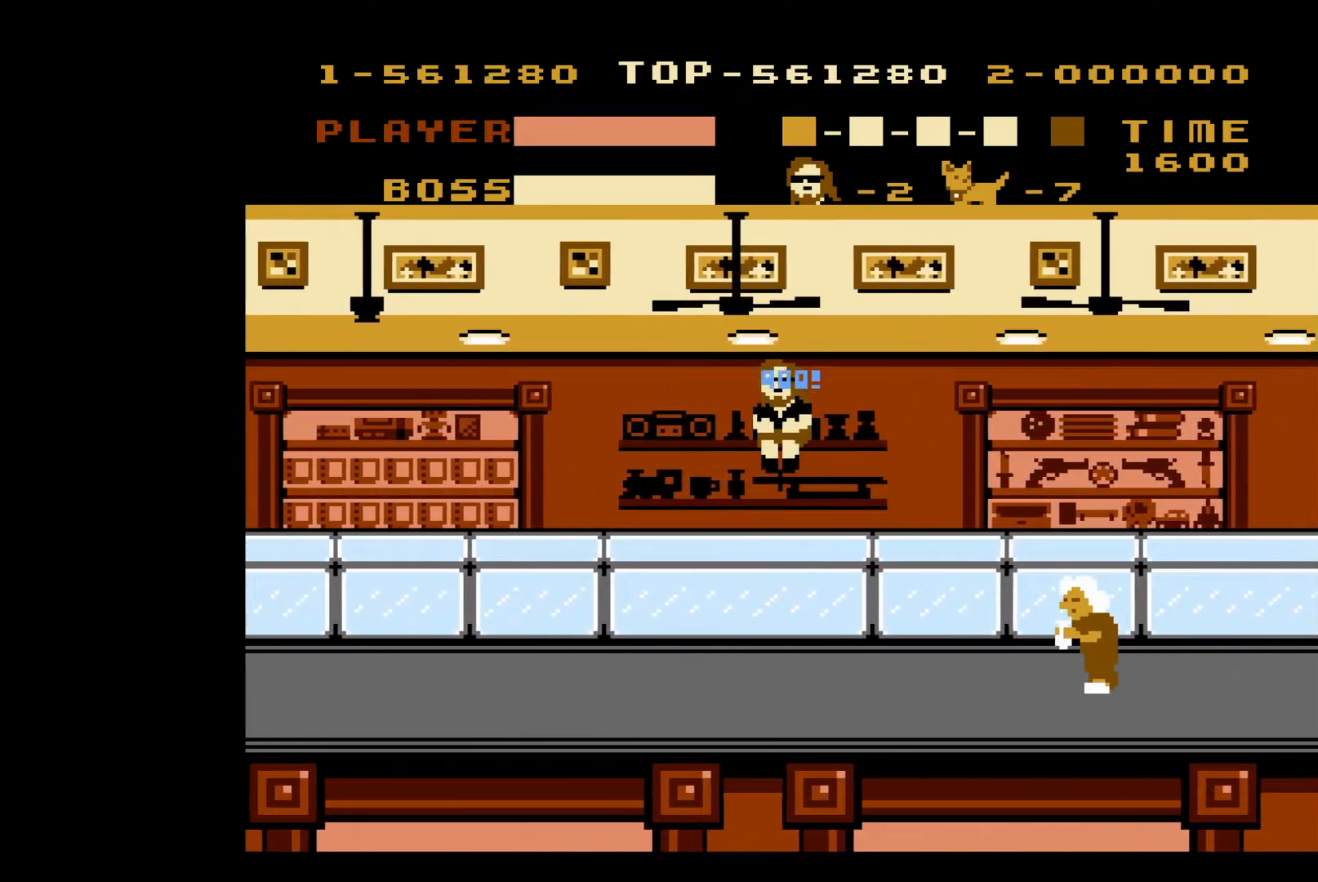
{"buttons": ["DPAD_LEFT"], "events": []}